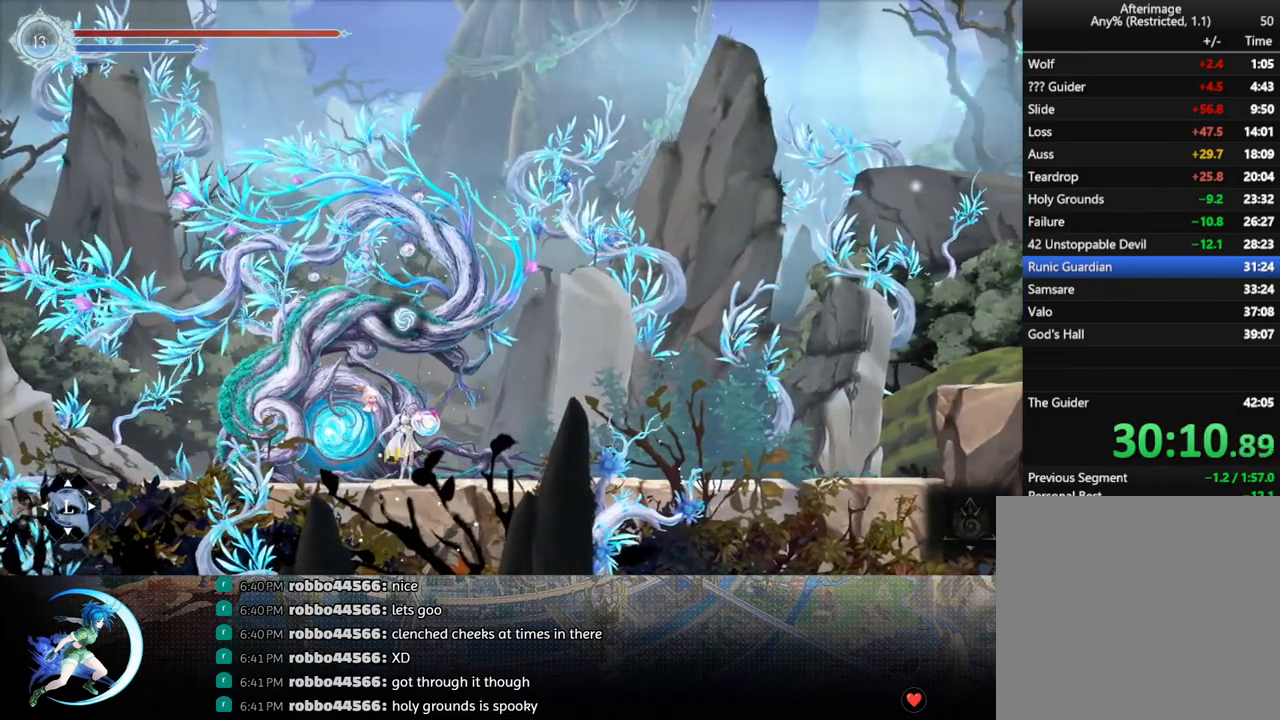
Gameplay with a controller (PlayStation layout); each line is a JSON object with the inputs held at the frame after it. "events" lists button and stick changes between this image and that frame as [ms after this image, input, new state], when the widget could be followed in between.
{"buttons": [], "left_stick": "center", "right_stick": "center", "events": []}
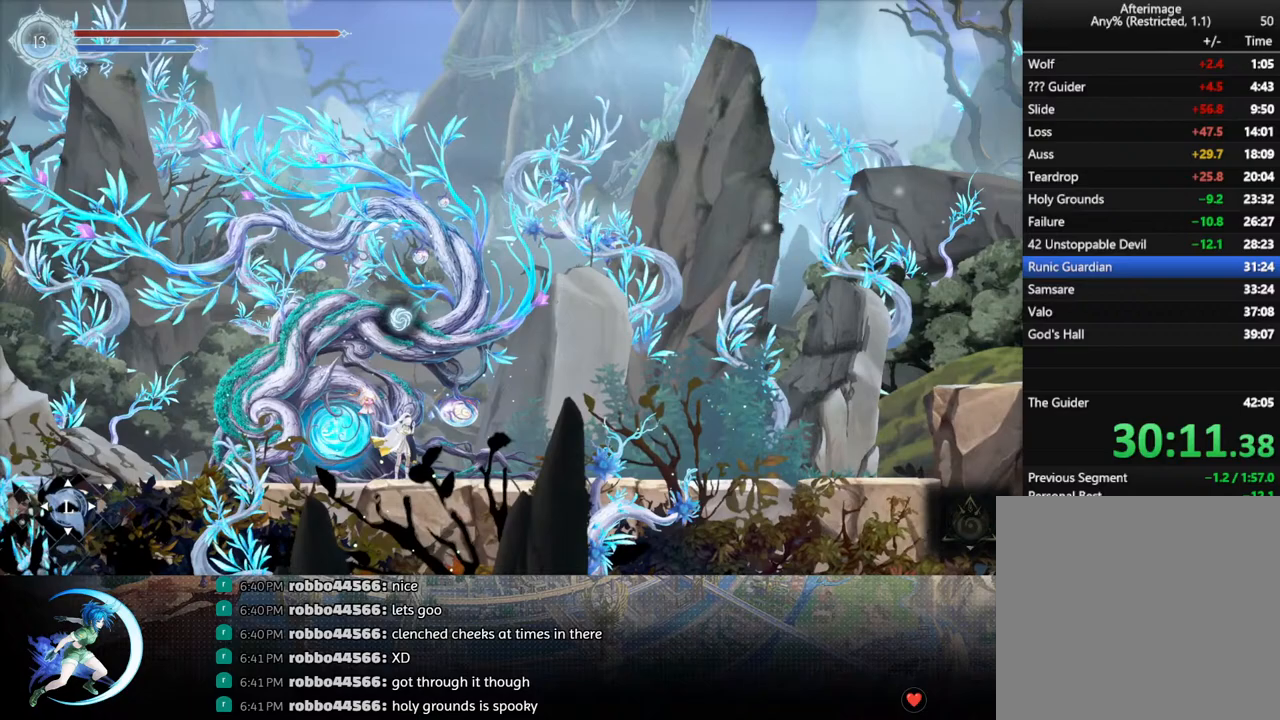
{"buttons": ["R1", "DPAD_DOWN", "DPAD_RIGHT"], "left_stick": "center", "right_stick": "center", "events": [[317, "DPAD_RIGHT", "down"], [333, "R1", "down"], [417, "R1", "up"], [433, "DPAD_DOWN", "down"], [483, "R1", "down"]]}
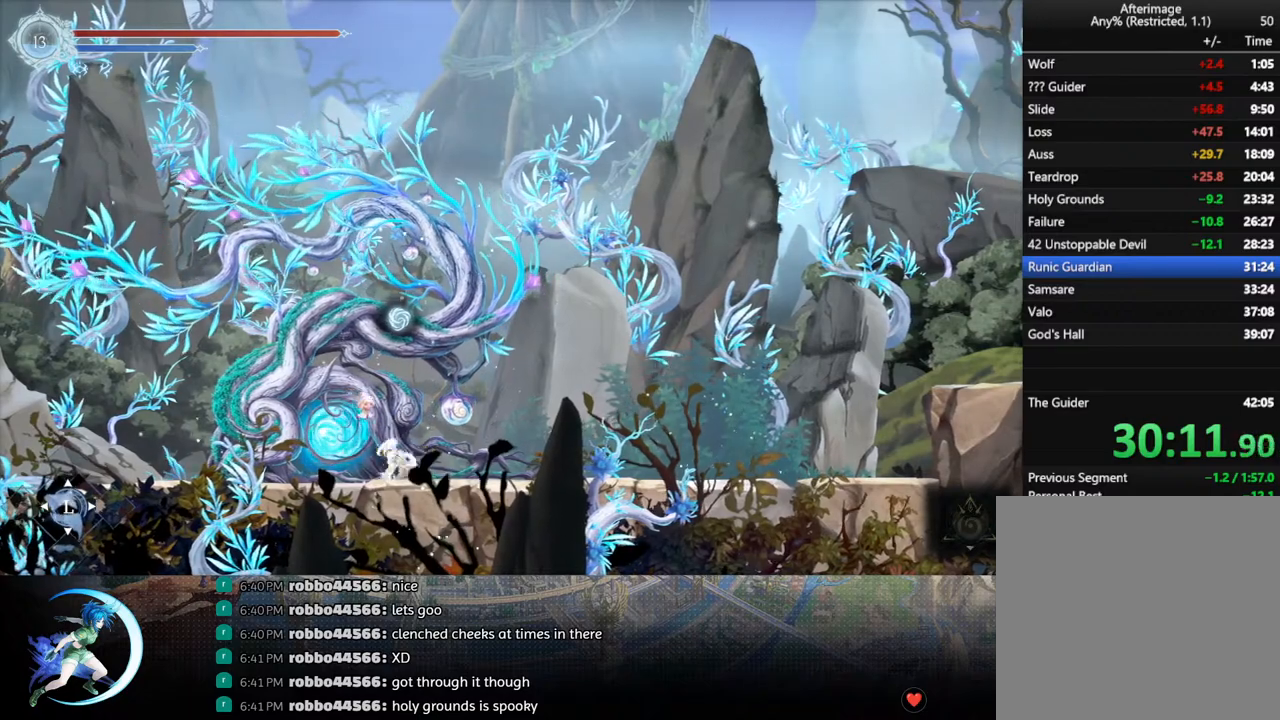
{"buttons": ["R1", "DPAD_RIGHT"], "left_stick": "center", "right_stick": "center", "events": [[67, "DPAD_RIGHT", "up"], [117, "DPAD_DOWN", "up"], [133, "R1", "up"], [250, "DPAD_RIGHT", "down"], [367, "R1", "down"]]}
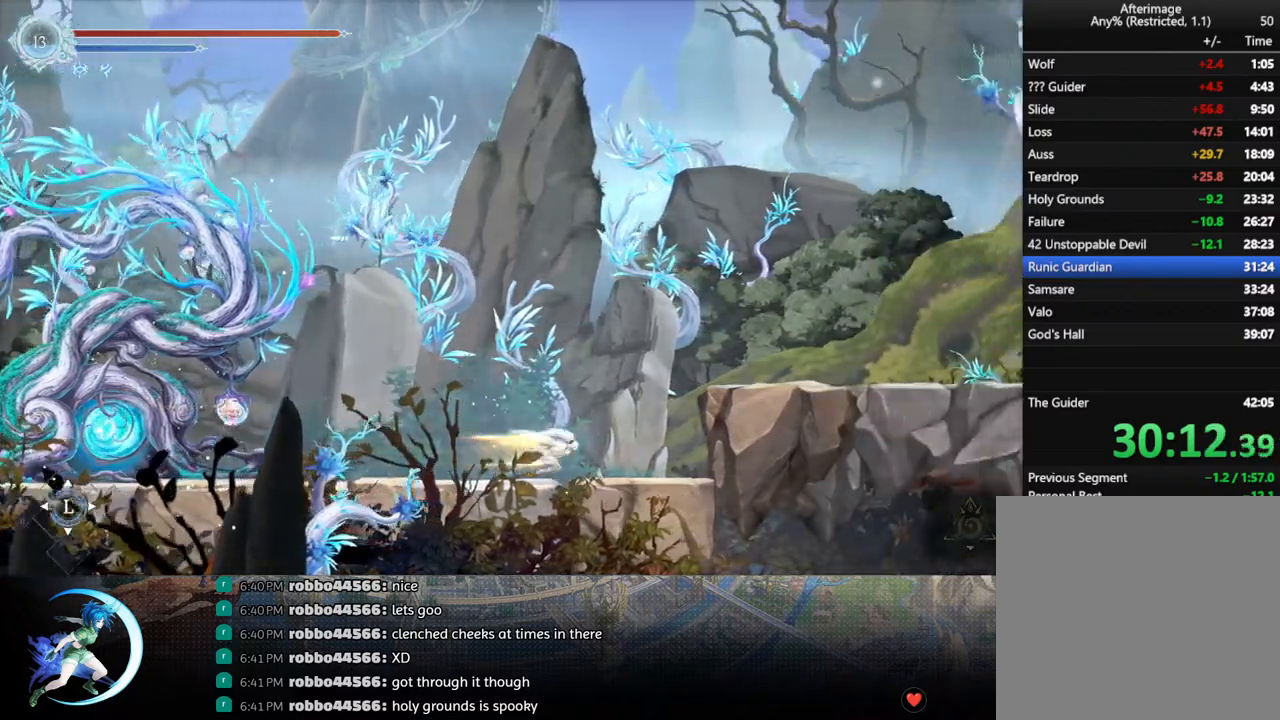
{"buttons": ["CROSS", "DPAD_RIGHT"], "left_stick": "center", "right_stick": "center", "events": [[17, "R1", "up"], [133, "CROSS", "down"], [333, "CROSS", "up"], [383, "CROSS", "down"]]}
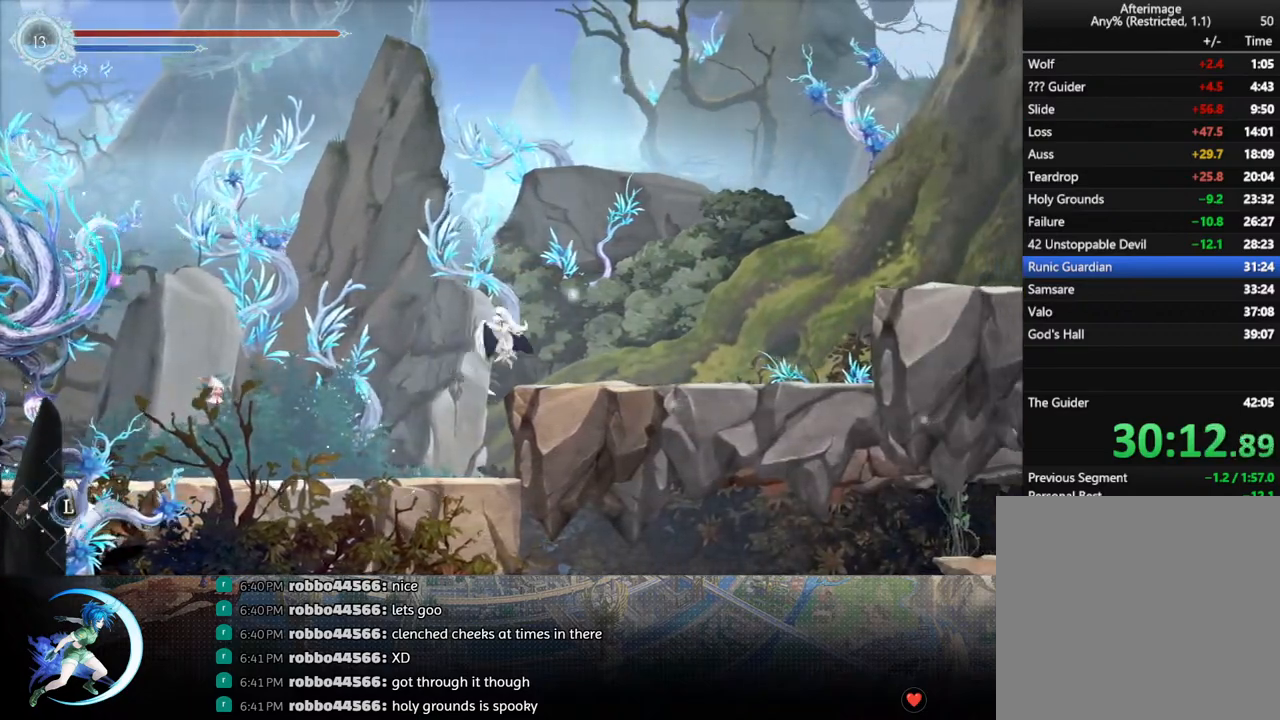
{"buttons": ["CROSS", "DPAD_RIGHT"], "left_stick": "center", "right_stick": "center", "events": [[67, "R1", "down"], [83, "CROSS", "up"], [167, "DPAD_DOWN", "down"], [200, "CROSS", "down"], [267, "R1", "up"], [300, "CROSS", "up"], [333, "DPAD_DOWN", "up"], [383, "CROSS", "down"]]}
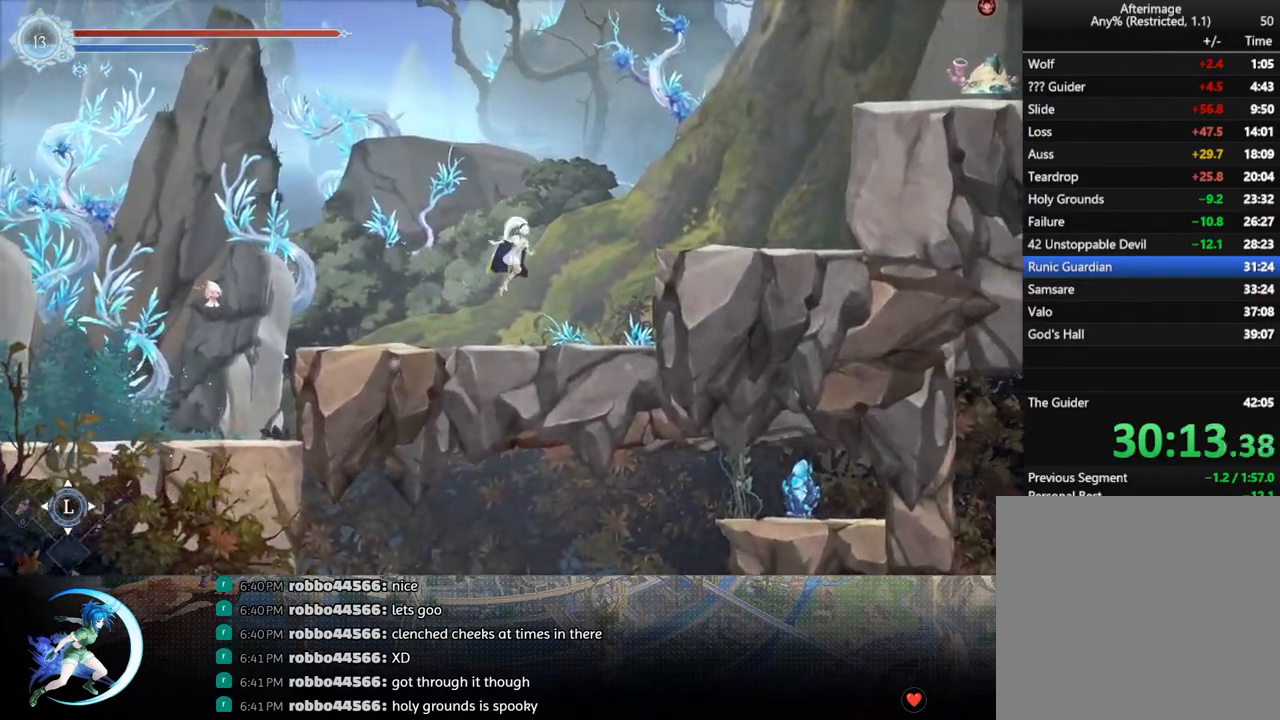
{"buttons": ["CROSS", "R1", "DPAD_DOWN", "DPAD_RIGHT"], "left_stick": "center", "right_stick": "center", "events": [[333, "R1", "down"], [350, "CROSS", "up"], [433, "DPAD_DOWN", "down"], [483, "CROSS", "down"]]}
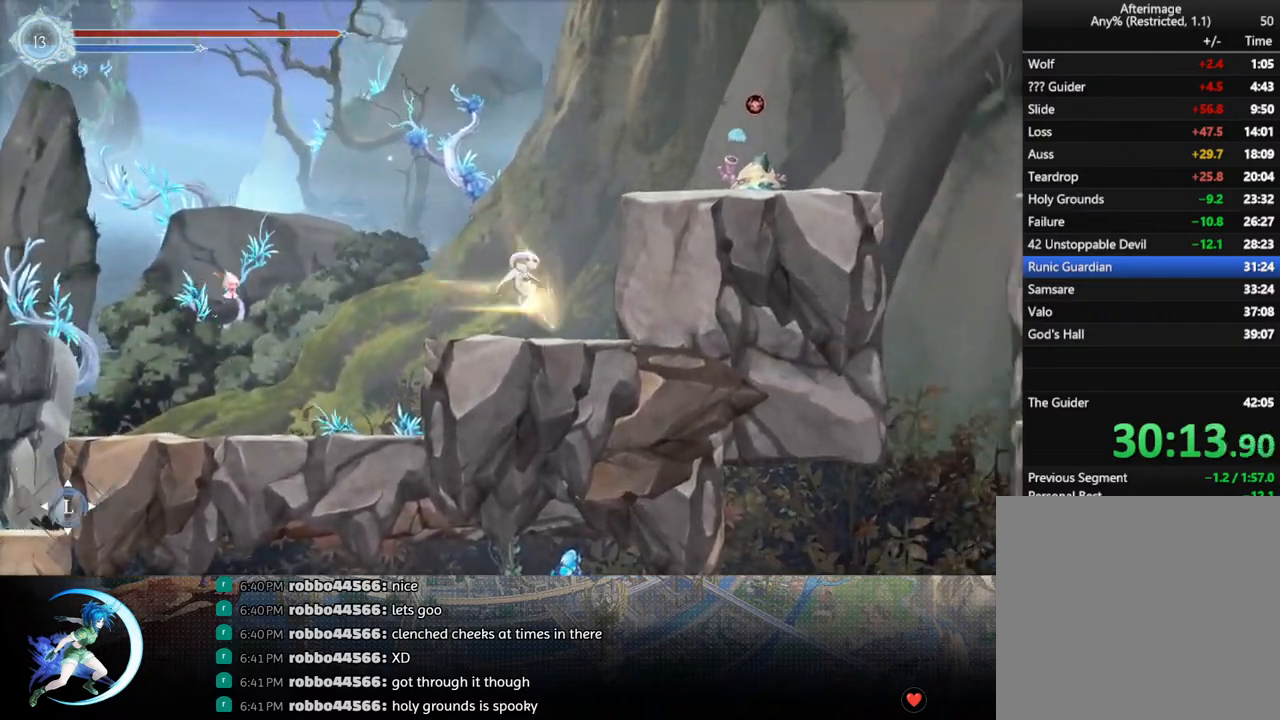
{"buttons": ["CROSS", "DPAD_RIGHT"], "left_stick": "center", "right_stick": "center", "events": [[17, "R1", "up"], [100, "CROSS", "up"], [100, "DPAD_DOWN", "up"], [167, "CROSS", "down"], [350, "CROSS", "up"], [400, "CROSS", "down"]]}
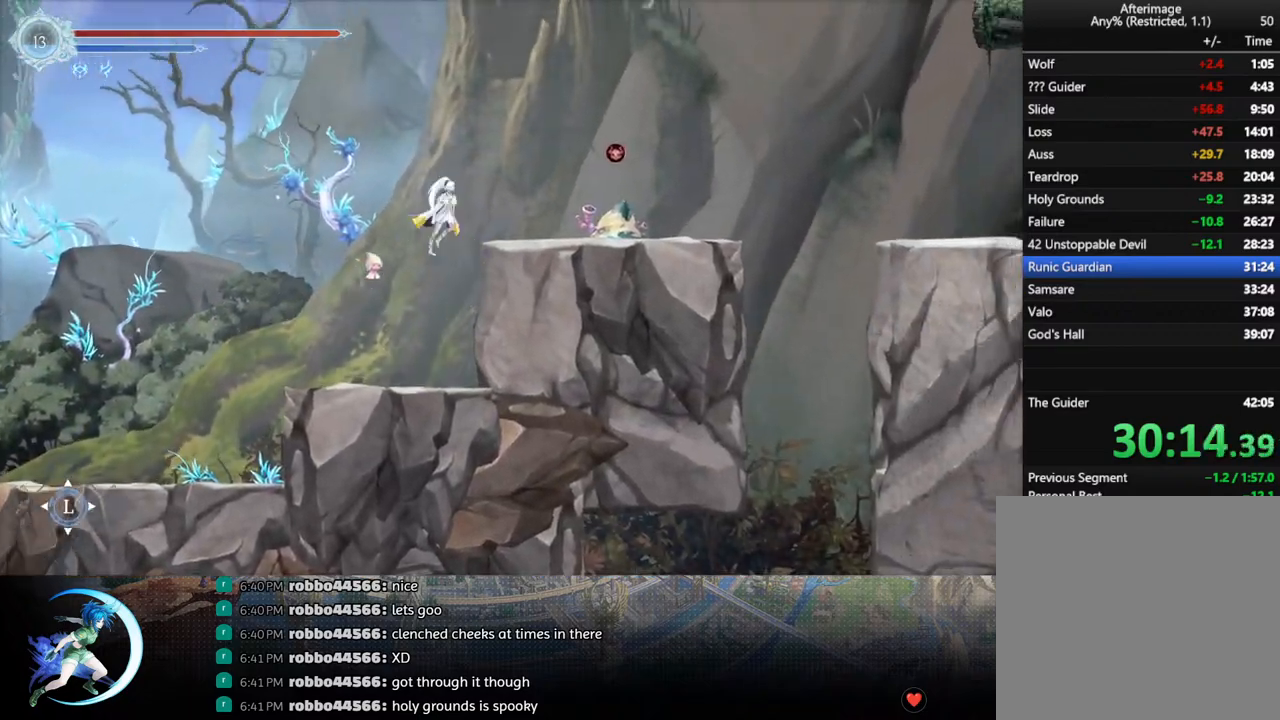
{"buttons": ["CROSS", "DPAD_RIGHT"], "left_stick": "center", "right_stick": "center", "events": [[150, "CROSS", "up"], [183, "DPAD_DOWN", "down"], [217, "CROSS", "down"], [250, "DPAD_RIGHT", "up"], [333, "DPAD_DOWN", "up"], [350, "CROSS", "up"], [417, "DPAD_RIGHT", "down"], [433, "CROSS", "down"]]}
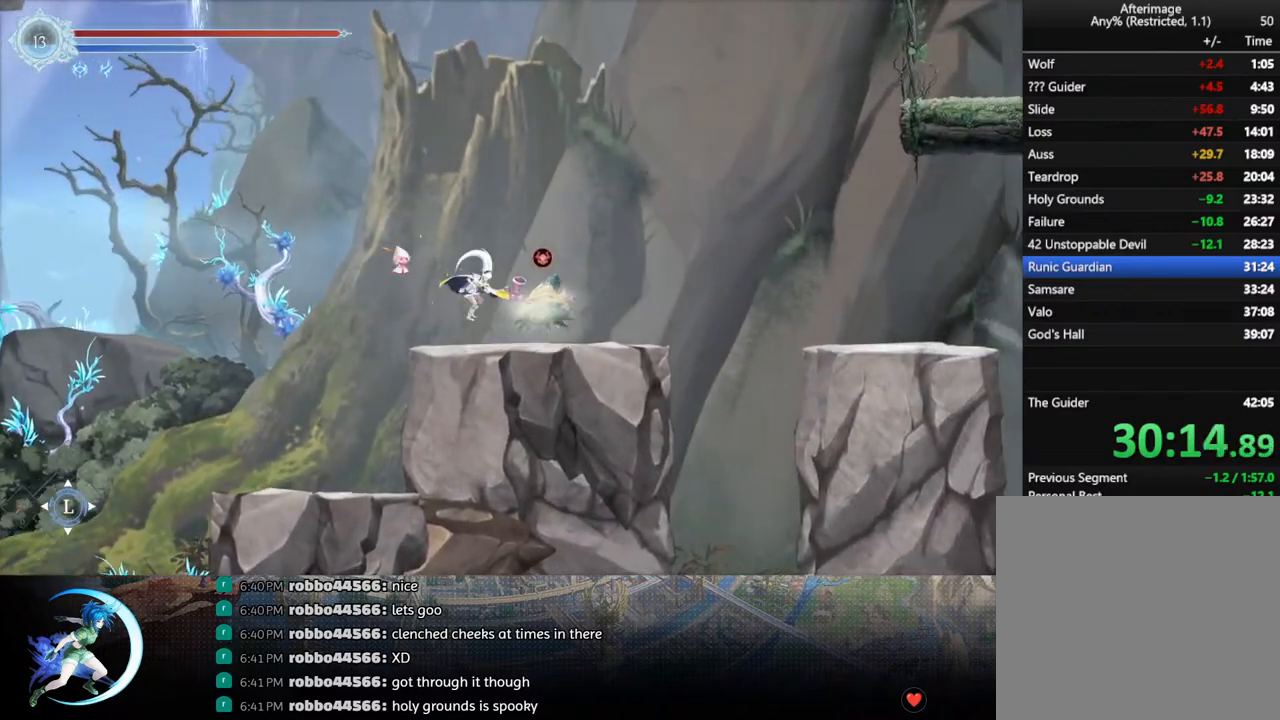
{"buttons": ["CROSS", "DPAD_RIGHT"], "left_stick": "center", "right_stick": "center", "events": [[250, "CROSS", "up"], [383, "CROSS", "down"]]}
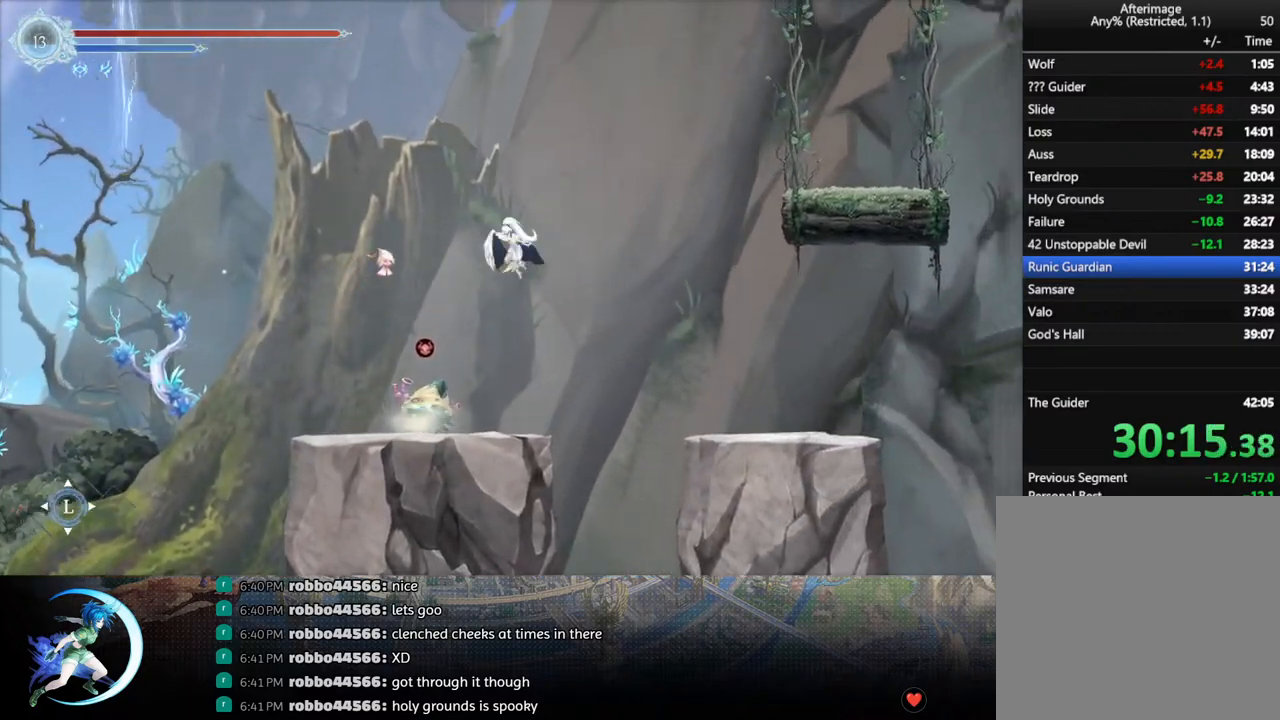
{"buttons": ["R1", "DPAD_RIGHT"], "left_stick": "center", "right_stick": "center", "events": [[283, "CROSS", "up"], [283, "R1", "down"]]}
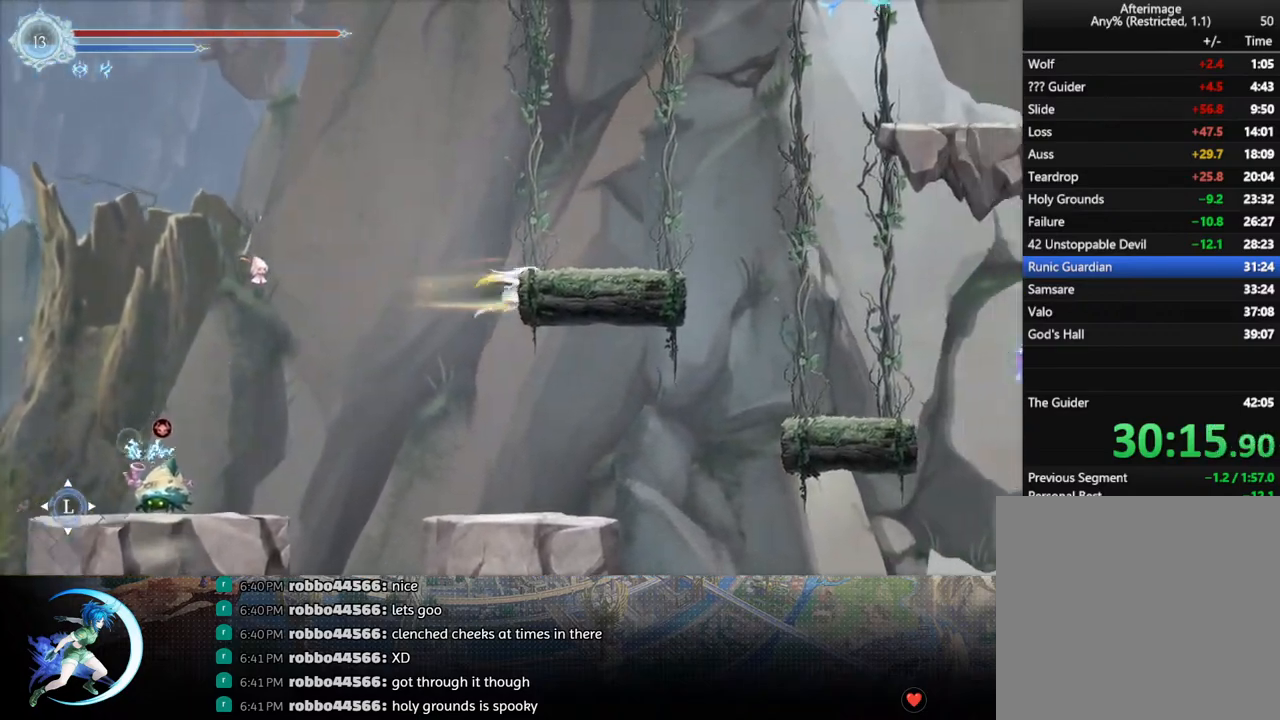
{"buttons": ["DPAD_DOWN", "DPAD_RIGHT"], "left_stick": "center", "right_stick": "center", "events": [[17, "R1", "up"], [100, "CROSS", "down"], [450, "CROSS", "up"], [450, "DPAD_DOWN", "down"]]}
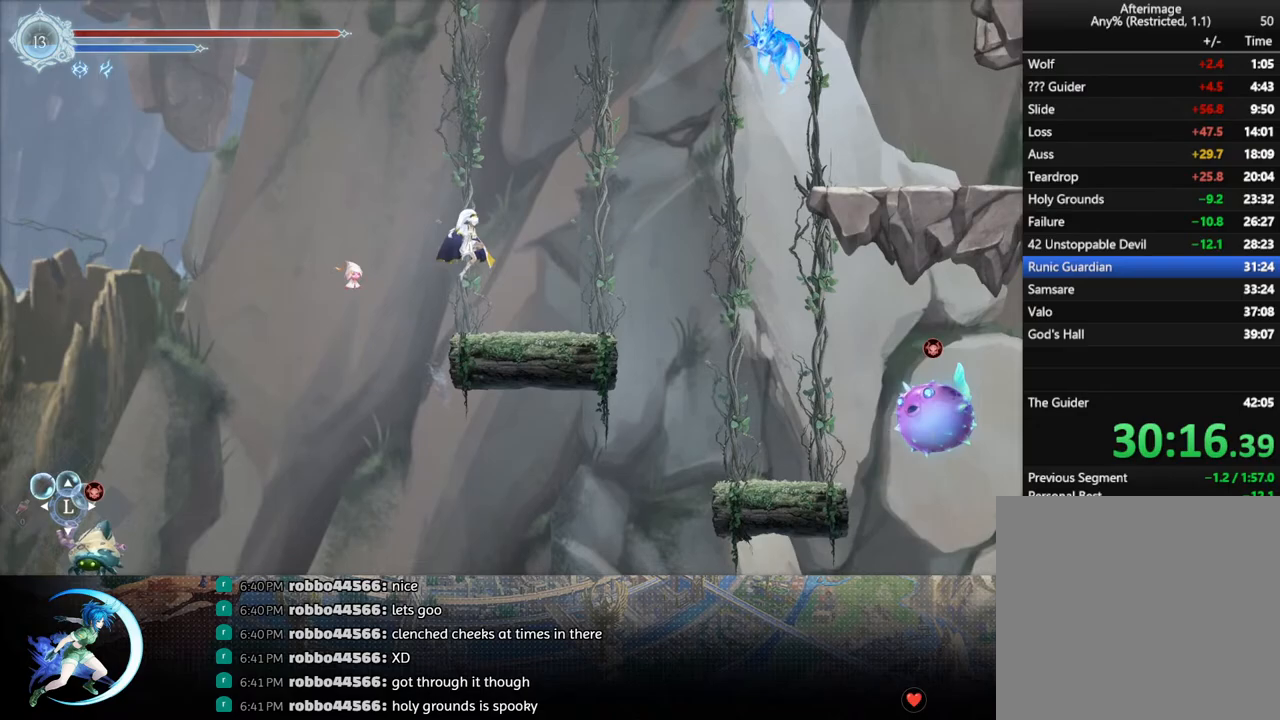
{"buttons": ["CROSS", "DPAD_RIGHT"], "left_stick": "center", "right_stick": "center", "events": [[83, "CROSS", "down"], [200, "CROSS", "up"], [217, "DPAD_DOWN", "up"], [283, "CROSS", "down"]]}
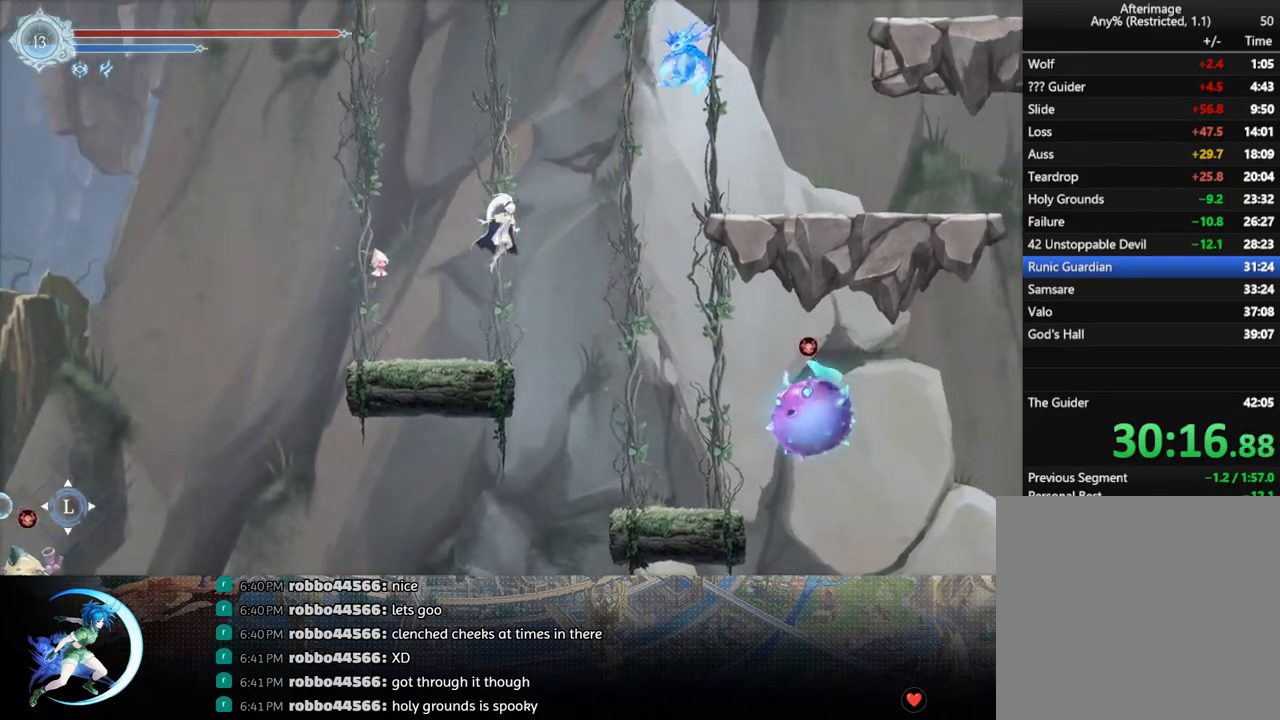
{"buttons": ["R1", "DPAD_DOWN", "DPAD_RIGHT"], "left_stick": "center", "right_stick": "center", "events": [[17, "CROSS", "up"], [83, "CROSS", "down"], [333, "CROSS", "up"], [350, "R1", "down"], [467, "DPAD_DOWN", "down"]]}
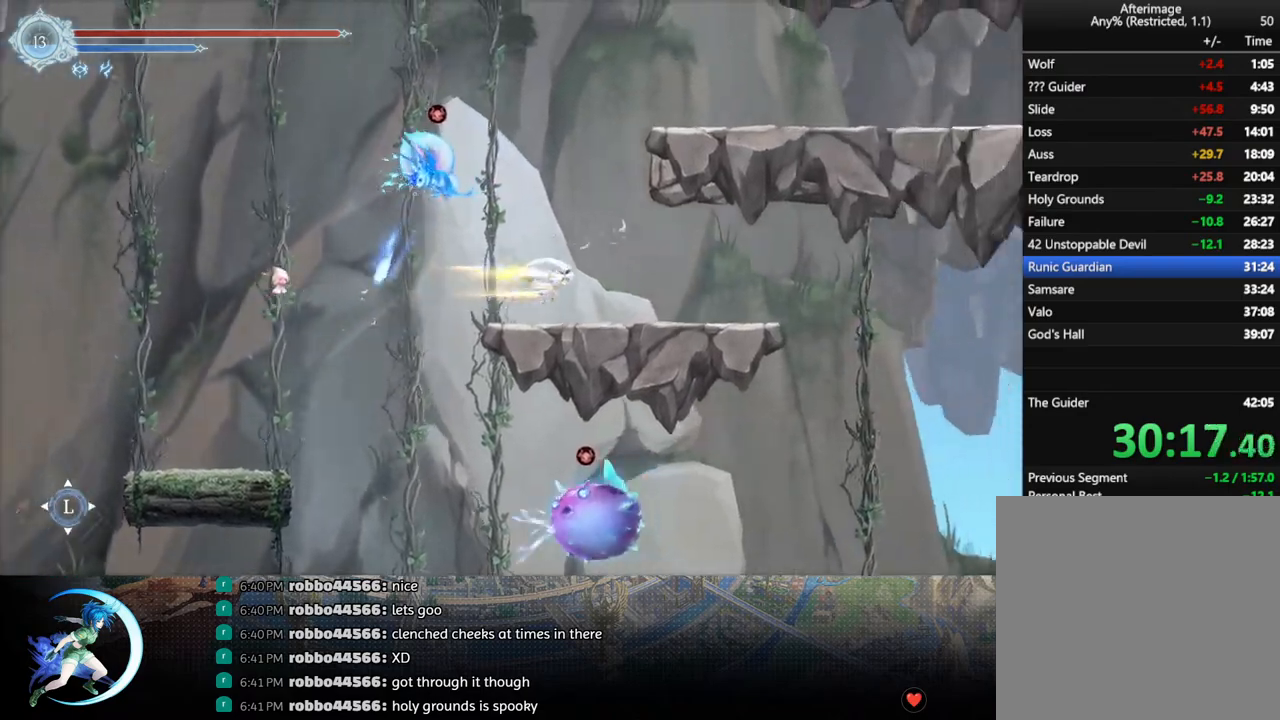
{"buttons": ["DPAD_RIGHT"], "left_stick": "center", "right_stick": "center", "events": [[17, "CROSS", "down"], [33, "R1", "up"], [117, "CROSS", "up"], [150, "DPAD_DOWN", "up"], [200, "CROSS", "down"], [217, "DPAD_RIGHT", "up"], [367, "DPAD_RIGHT", "down"], [467, "CROSS", "up"]]}
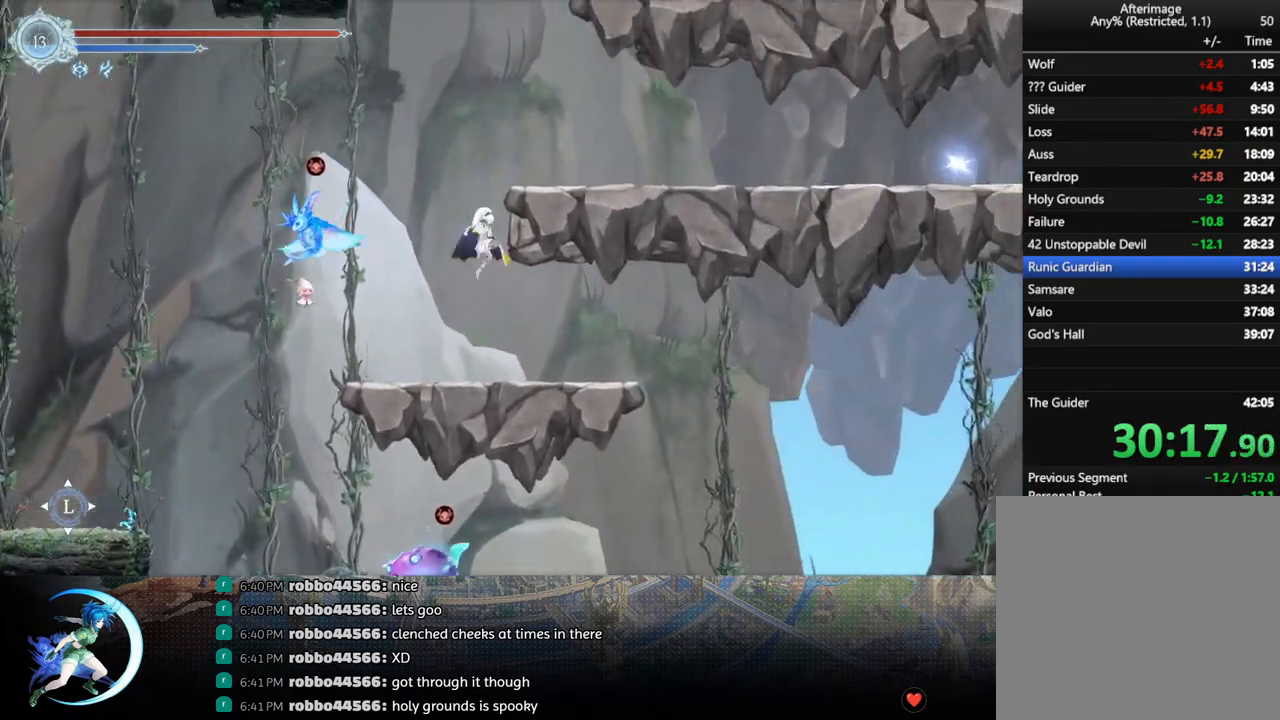
{"buttons": ["CROSS"], "left_stick": "center", "right_stick": "center", "events": [[17, "CROSS", "down"], [317, "CROSS", "up"], [333, "DPAD_DOWN", "down"], [400, "CROSS", "down"], [417, "DPAD_RIGHT", "up"], [500, "DPAD_DOWN", "up"]]}
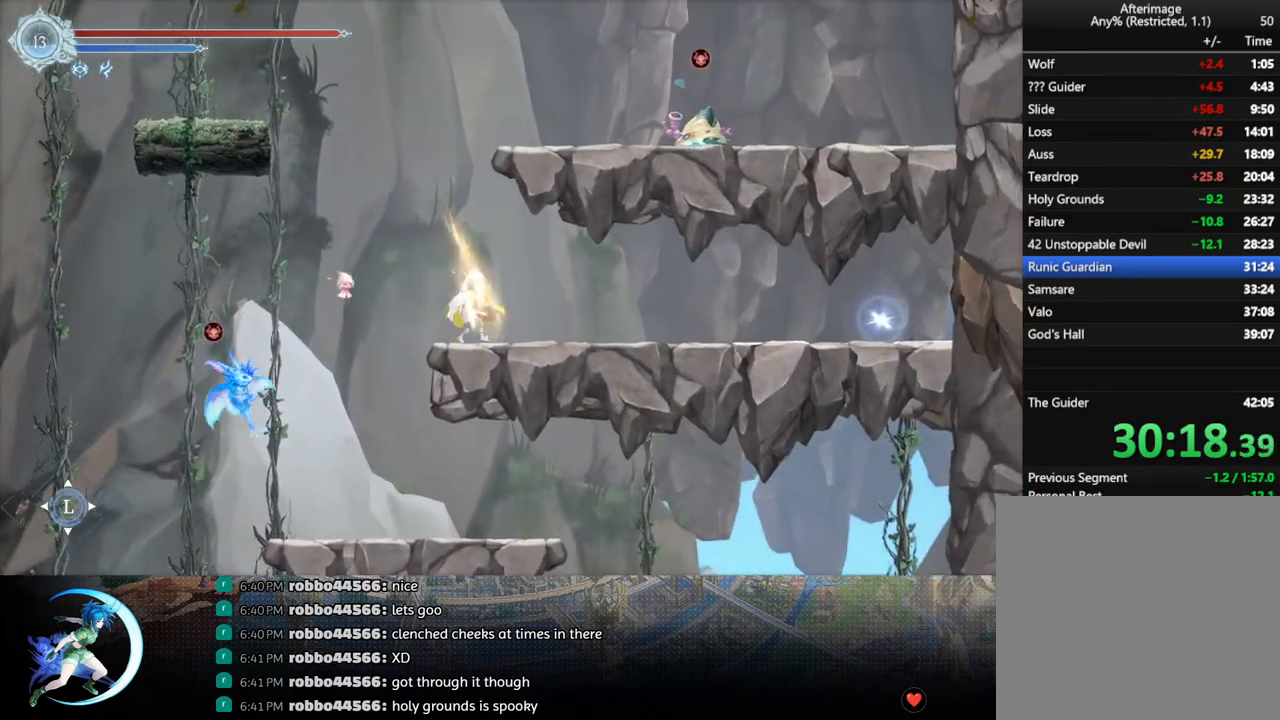
{"buttons": ["CROSS", "DPAD_LEFT"], "left_stick": "center", "right_stick": "center", "events": [[33, "CROSS", "up"], [100, "CROSS", "down"], [100, "DPAD_LEFT", "down"], [333, "CROSS", "up"], [383, "CROSS", "down"]]}
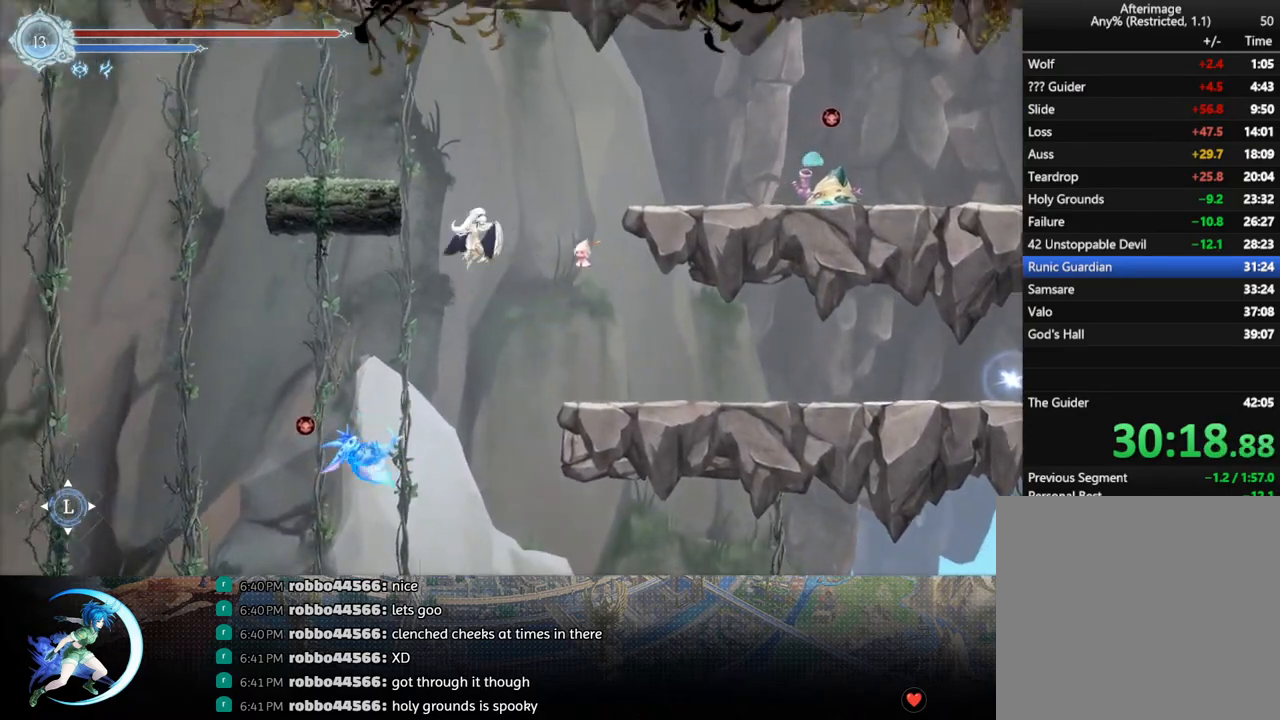
{"buttons": ["CROSS", "DPAD_LEFT"], "left_stick": "center", "right_stick": "center", "events": [[167, "CROSS", "up"], [250, "CROSS", "down"]]}
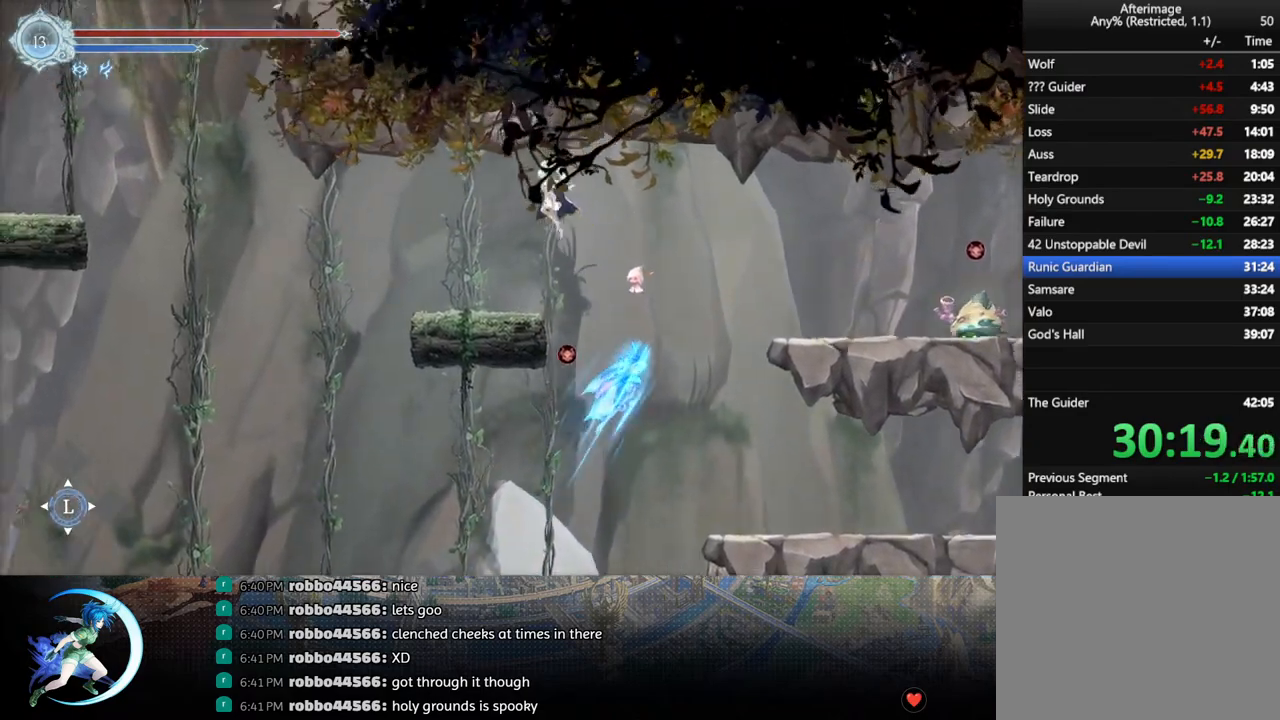
{"buttons": ["CROSS", "DPAD_LEFT"], "left_stick": "center", "right_stick": "center", "events": [[17, "CROSS", "up"], [50, "DPAD_DOWN", "down"], [67, "CROSS", "down"], [83, "DPAD_LEFT", "up"], [167, "DPAD_LEFT", "down"], [183, "DPAD_DOWN", "up"], [200, "CROSS", "up"], [433, "CROSS", "down"]]}
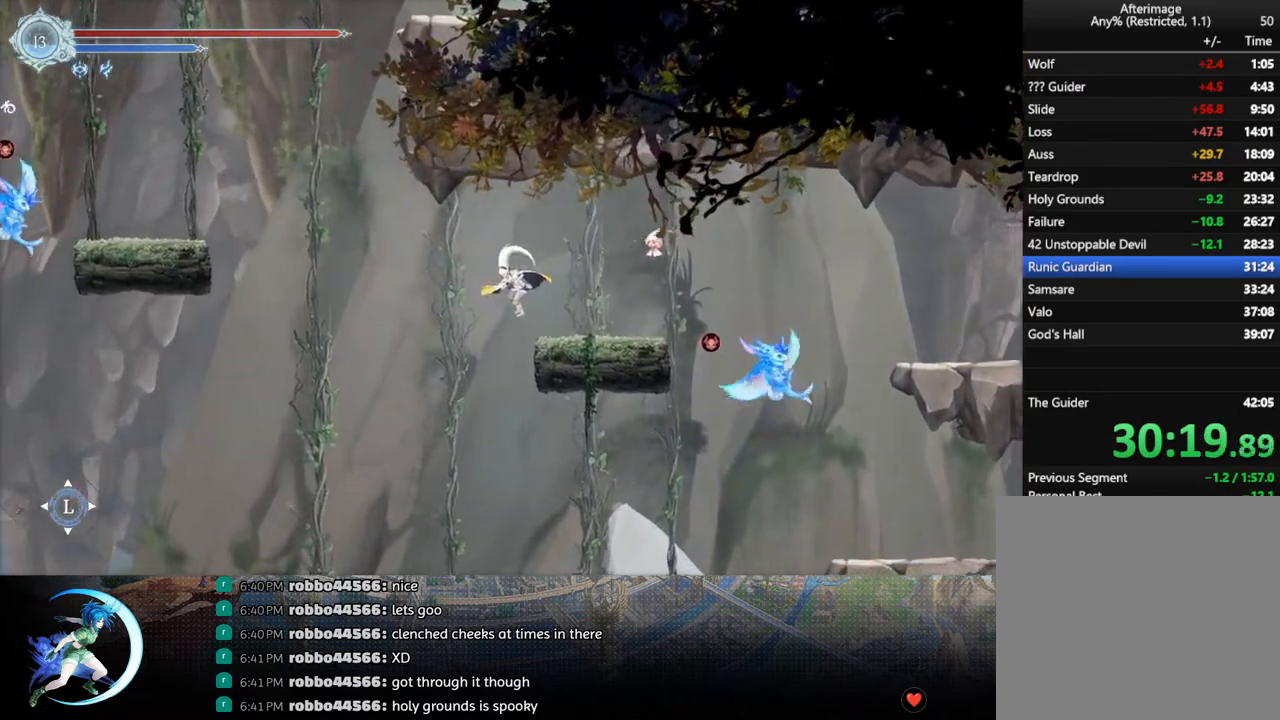
{"buttons": ["CROSS"], "left_stick": "center", "right_stick": "center", "events": [[67, "CROSS", "up"], [333, "CROSS", "down"], [483, "DPAD_LEFT", "up"]]}
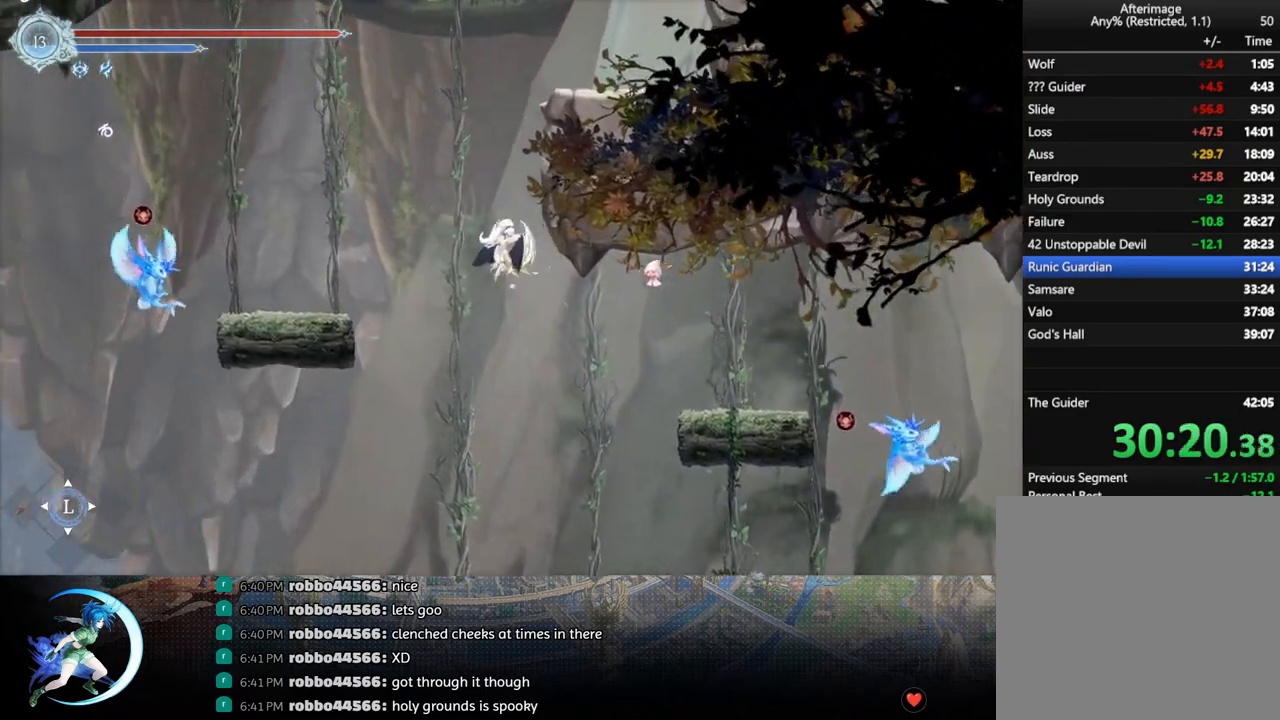
{"buttons": ["CROSS", "DPAD_RIGHT"], "left_stick": "center", "right_stick": "center", "events": [[83, "CROSS", "up"], [83, "DPAD_RIGHT", "down"], [150, "CROSS", "down"], [300, "CROSS", "up"], [350, "CROSS", "down"]]}
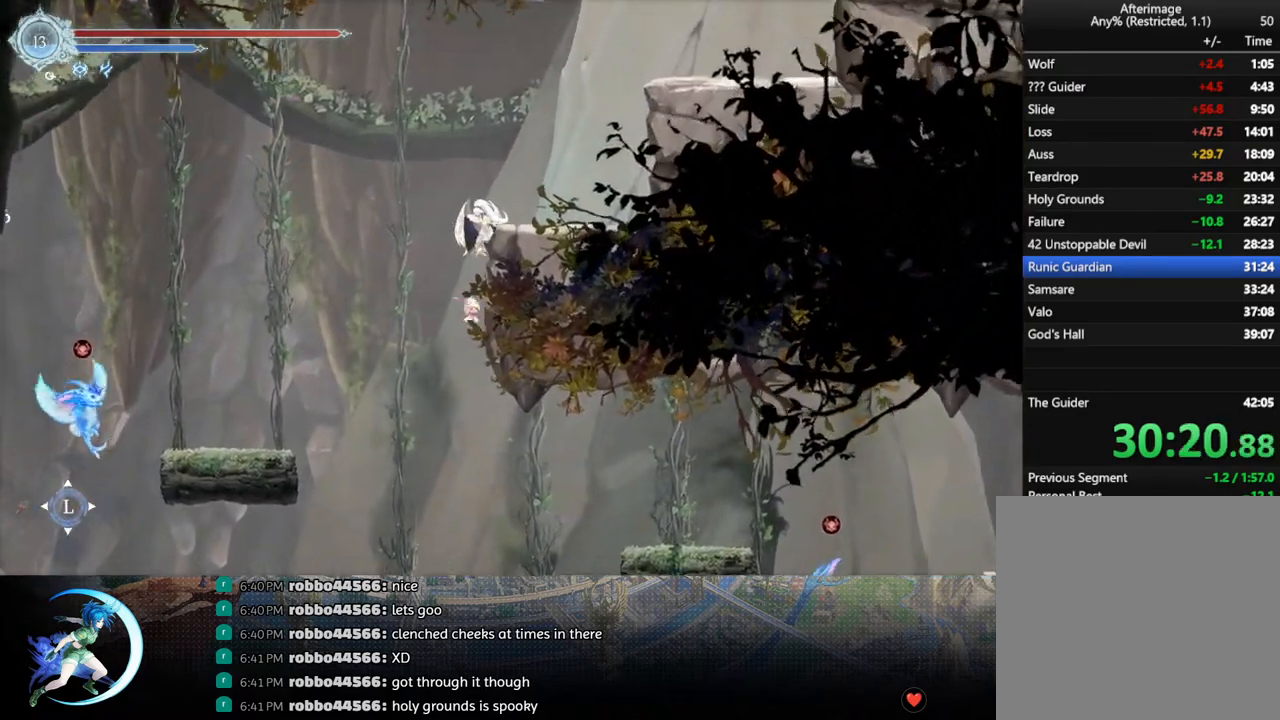
{"buttons": ["DPAD_RIGHT"], "left_stick": "center", "right_stick": "center", "events": [[133, "CROSS", "up"], [383, "DPAD_DOWN", "down"], [500, "DPAD_DOWN", "up"]]}
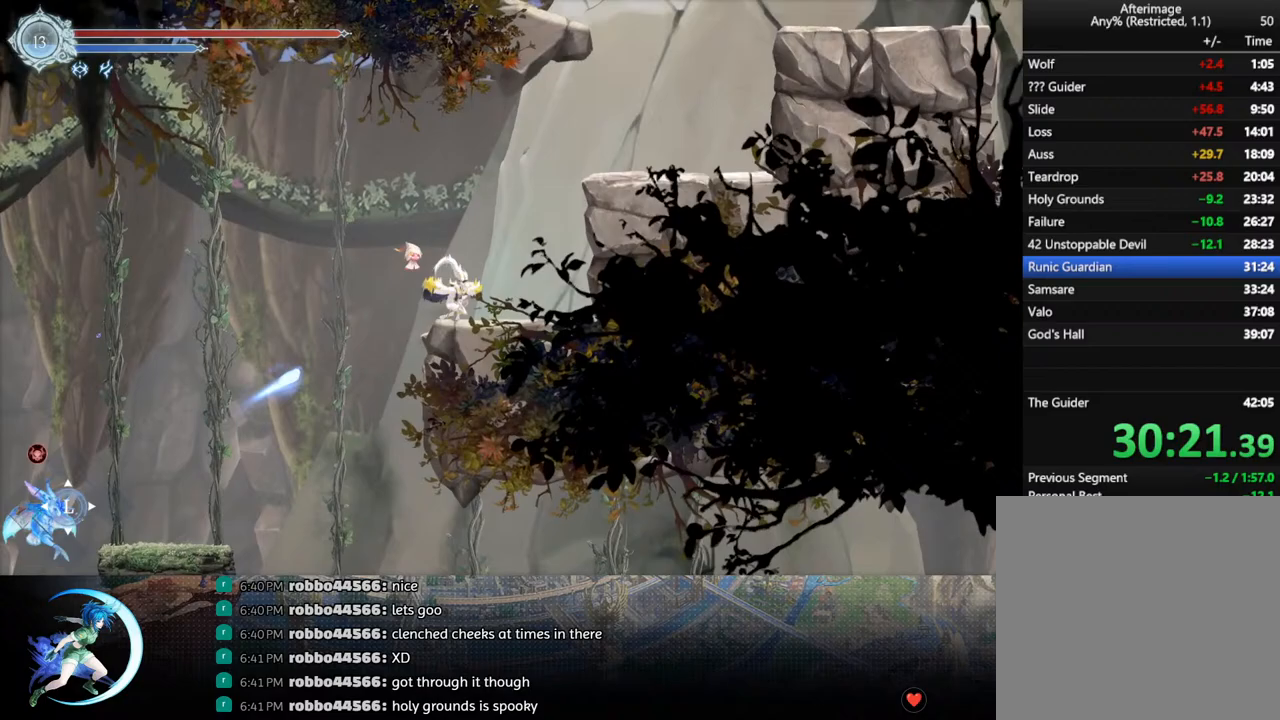
{"buttons": ["CROSS", "DPAD_RIGHT"], "left_stick": "center", "right_stick": "center", "events": [[33, "CROSS", "down"], [250, "R1", "down"], [267, "CROSS", "up"], [417, "R1", "up"], [467, "CROSS", "down"]]}
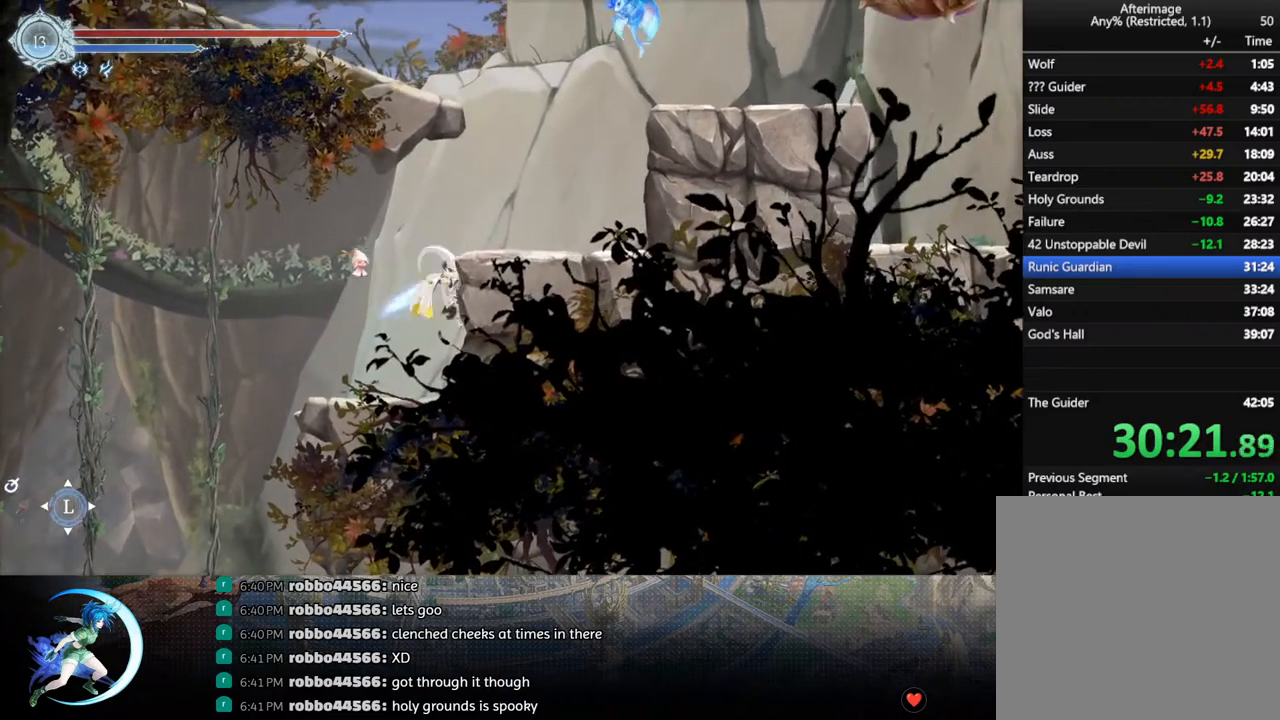
{"buttons": [], "left_stick": "center", "right_stick": "center", "events": [[333, "CROSS", "up"], [433, "DPAD_RIGHT", "up"]]}
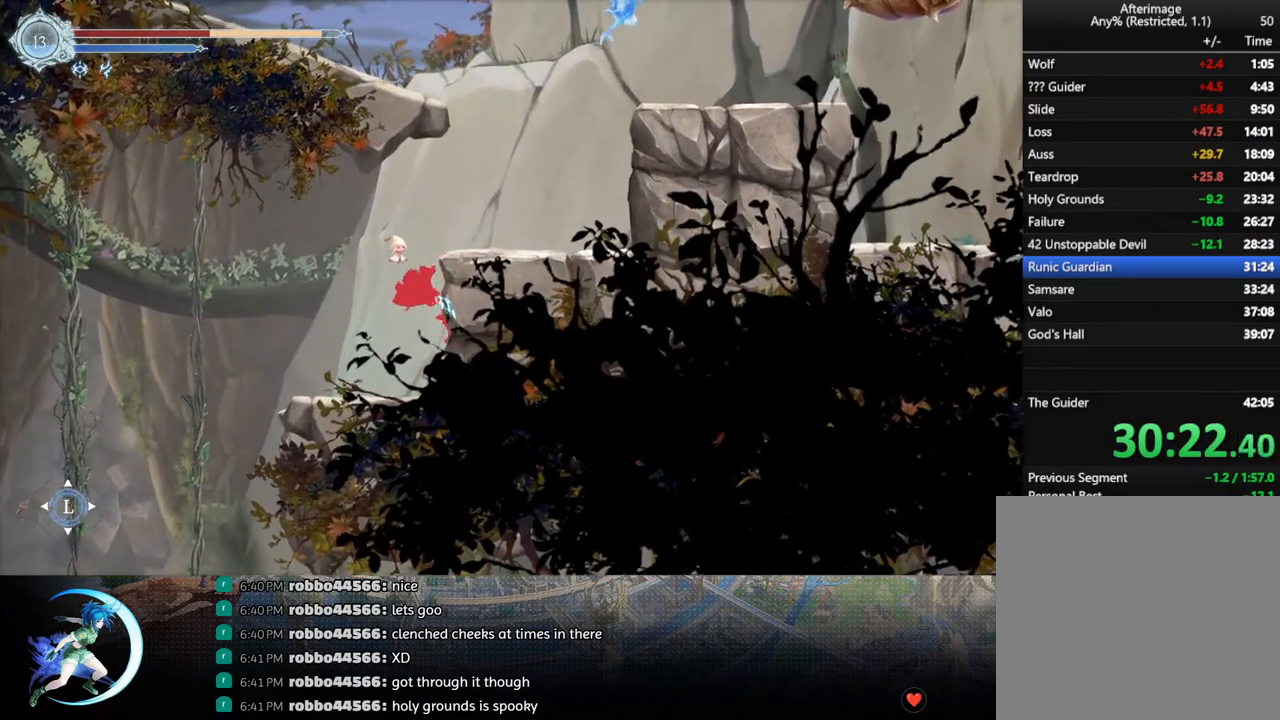
{"buttons": ["CROSS", "DPAD_RIGHT"], "left_stick": "center", "right_stick": "center", "events": [[17, "DPAD_RIGHT", "down"], [217, "CROSS", "down"], [400, "CROSS", "up"], [450, "CROSS", "down"]]}
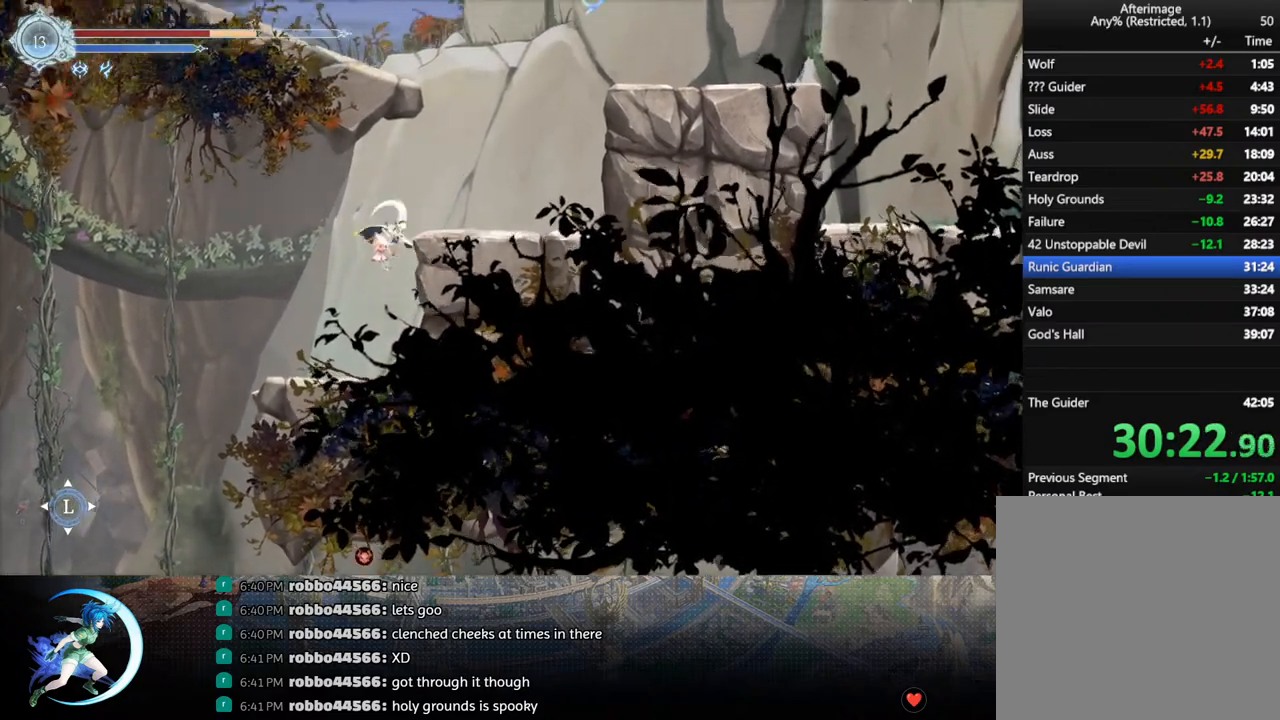
{"buttons": ["DPAD_RIGHT"], "left_stick": "center", "right_stick": "center", "events": [[150, "CROSS", "up"], [167, "R1", "down"], [267, "DPAD_DOWN", "down"], [283, "CROSS", "down"], [350, "R1", "up"], [400, "CROSS", "up"], [450, "DPAD_DOWN", "up"]]}
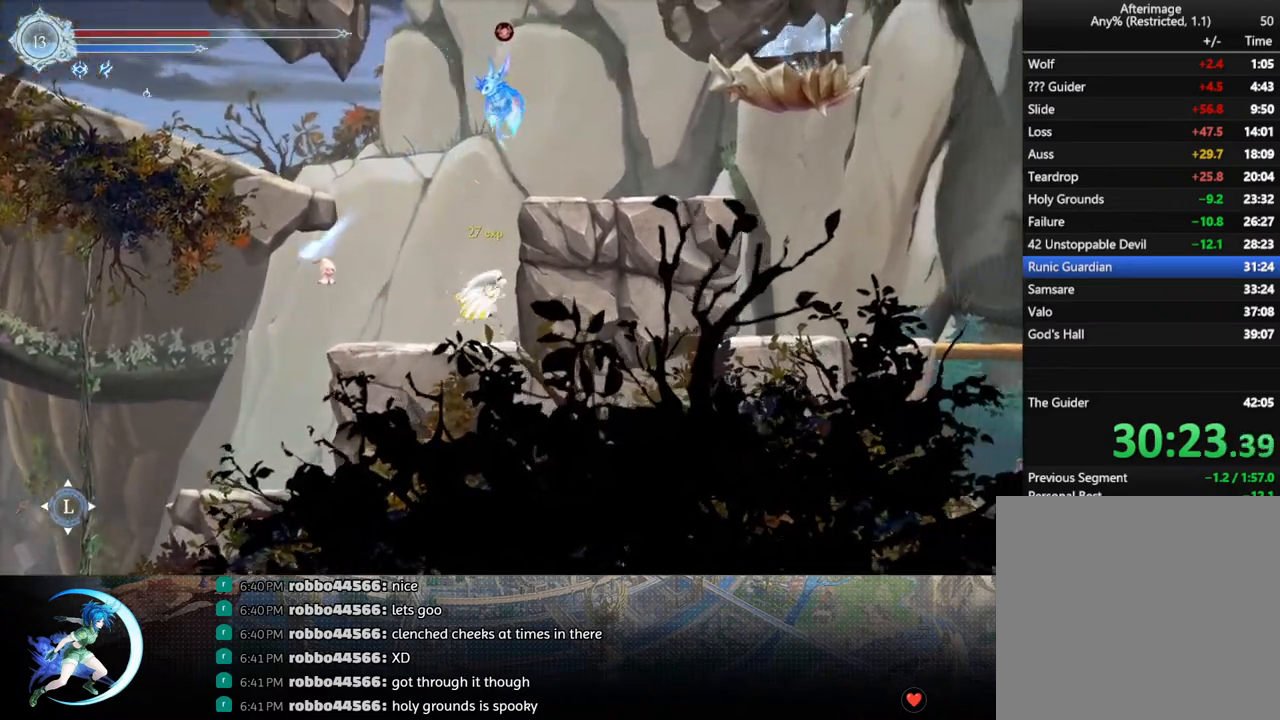
{"buttons": ["TRIANGLE"], "left_stick": "center", "right_stick": "center", "events": [[83, "DPAD_RIGHT", "up"], [117, "CROSS", "down"], [233, "DPAD_LEFT", "down"], [333, "DPAD_LEFT", "up"], [350, "CROSS", "up"], [433, "TRIANGLE", "down"]]}
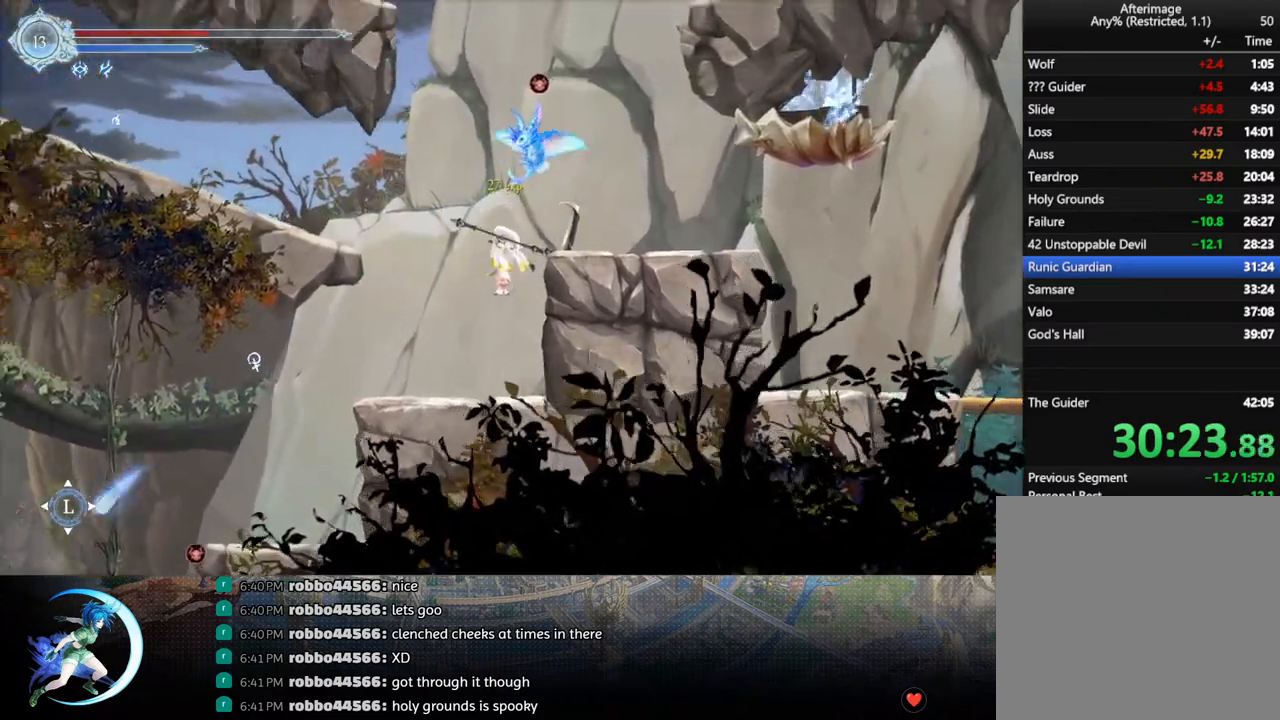
{"buttons": [], "left_stick": "center", "right_stick": "center", "events": [[50, "TRIANGLE", "up"], [67, "DPAD_RIGHT", "down"], [167, "CROSS", "down"], [183, "DPAD_RIGHT", "up"], [283, "CROSS", "up"], [433, "CROSS", "down"], [500, "CROSS", "up"]]}
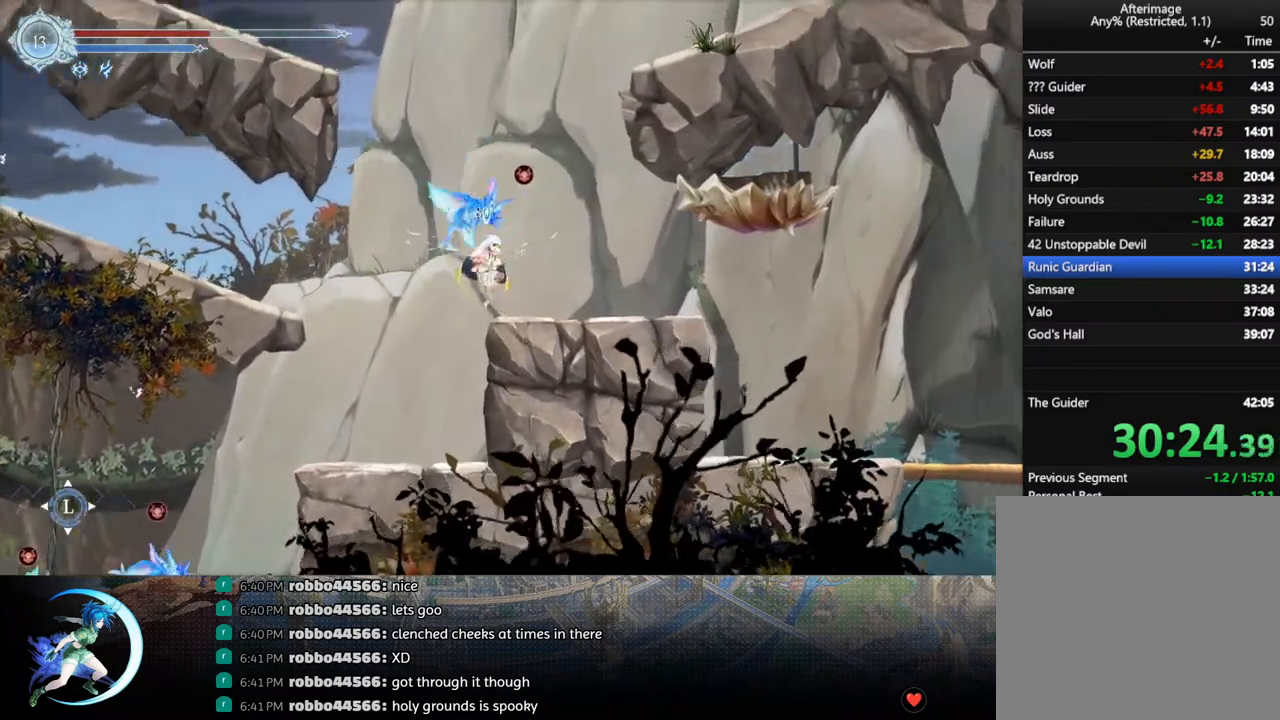
{"buttons": [], "left_stick": "center", "right_stick": "center", "events": [[67, "DPAD_RIGHT", "down"], [117, "DPAD_RIGHT", "up"], [233, "DPAD_RIGHT", "down"], [433, "DPAD_DOWN", "down"], [433, "DPAD_RIGHT", "up"], [450, "DPAD_DOWN", "up"], [467, "DPAD_LEFT", "down"], [500, "DPAD_LEFT", "up"]]}
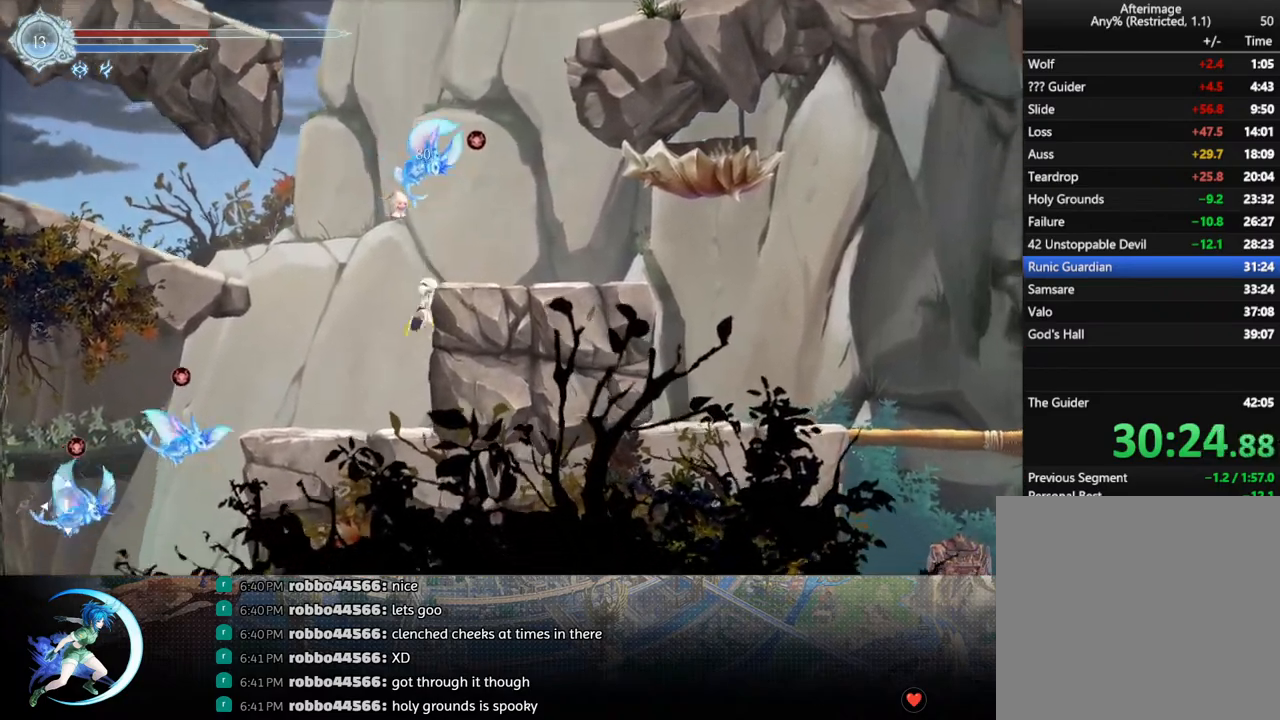
{"buttons": [], "left_stick": "center", "right_stick": "center", "events": [[17, "TRIANGLE", "down"], [100, "TRIANGLE", "up"]]}